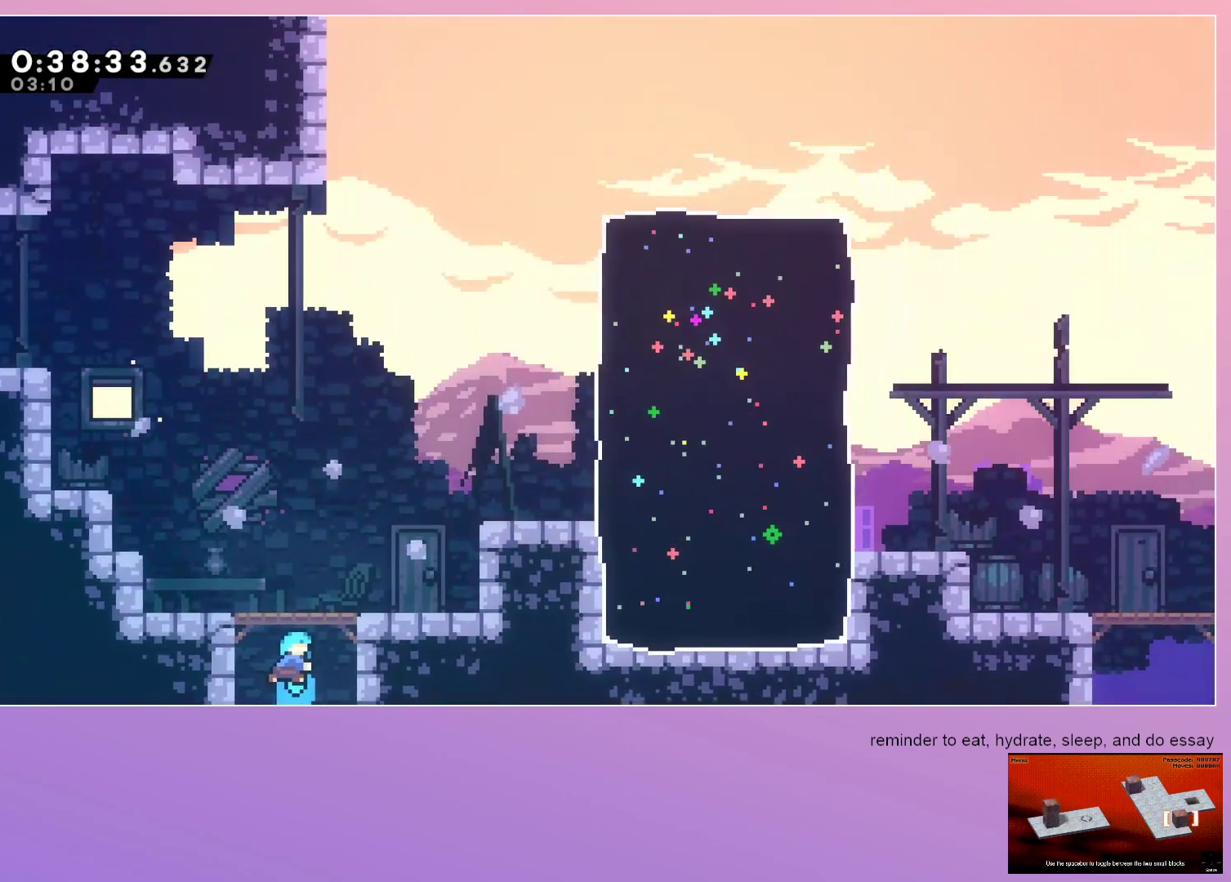
Gameplay with keyboard; each line is a JSON object with the keys held at the frame after it. "events" lists presses ("down") and releases ("up") of "dash", "down", "grab", "jump", "left", "menu", "right" and "up" between this image and that frame as [ms after this image, input, new state], when the widget could be followed in between. No other keys are recorded. Mouse input is not recorded. Key names are as the overlay labels them; some are game actions (e.g. jump) rather than physical keys.
{"keys": ["down", "left"], "events": [[183, "up", "down"], [233, "dash", "down"], [367, "up", "up"], [433, "dash", "up"], [483, "down", "down"]]}
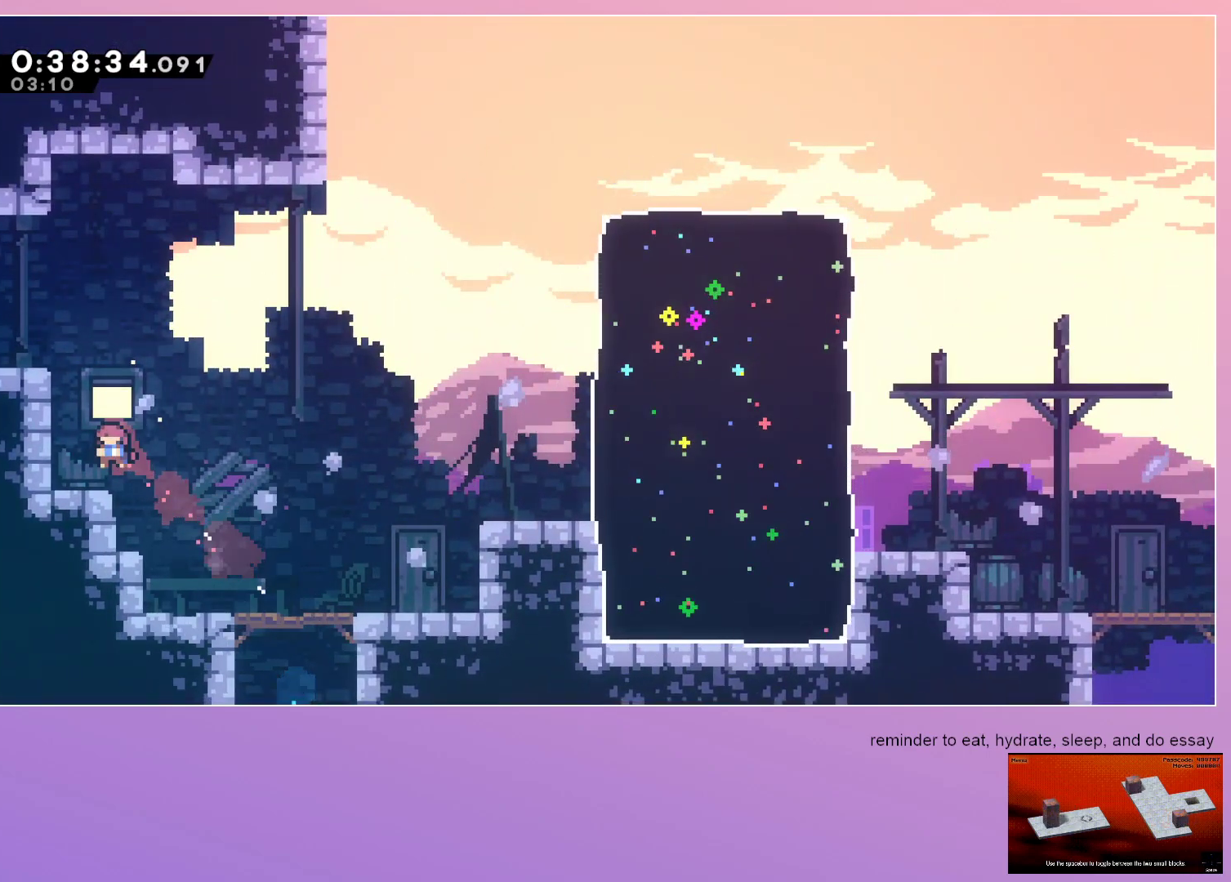
{"keys": ["down", "left"], "events": [[17, "dash", "down"], [117, "down", "up"], [167, "dash", "up"], [167, "left", "up"], [200, "dash", "down"], [200, "up", "down"], [350, "up", "up"], [383, "dash", "up"], [483, "down", "down"], [483, "left", "down"]]}
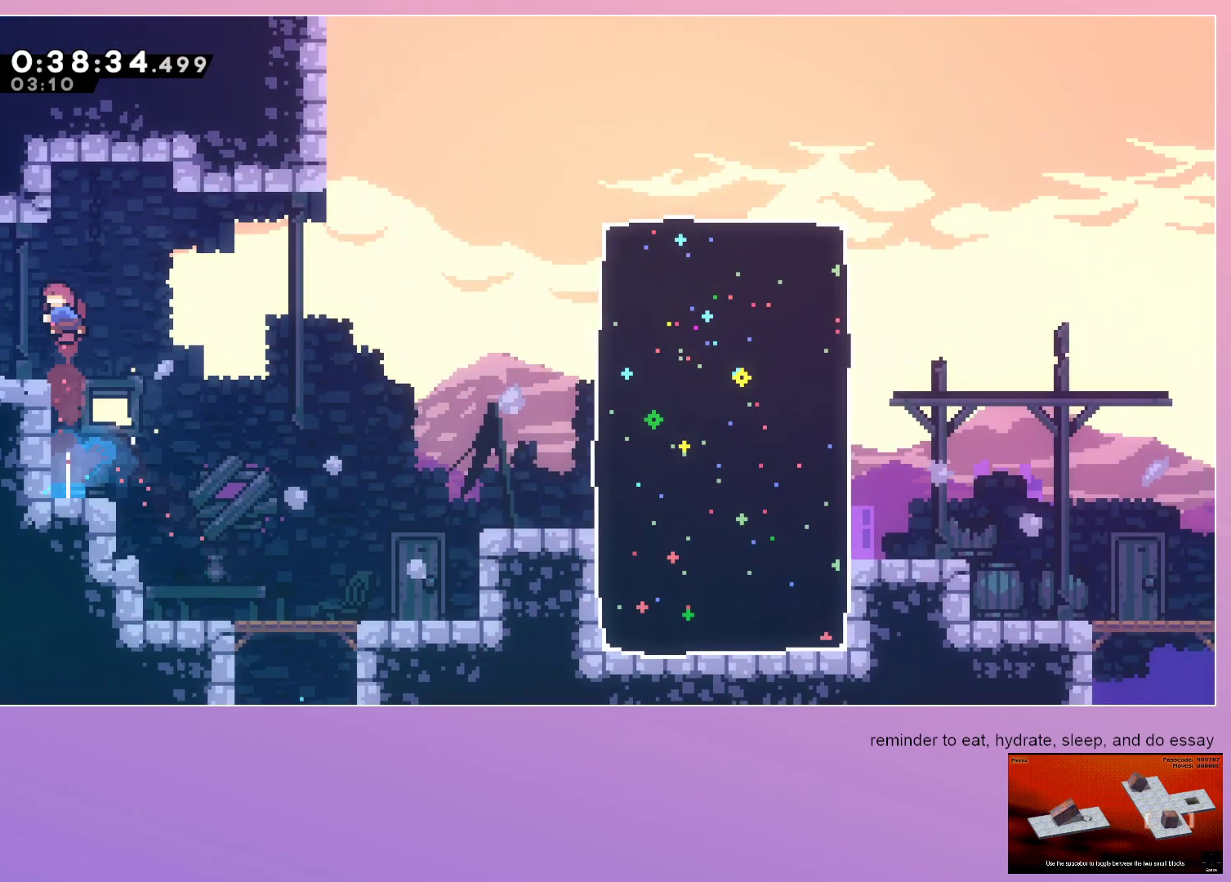
{"keys": ["grab", "jump", "left"], "events": [[33, "dash", "down"], [117, "dash", "up"], [117, "down", "up"], [117, "grab", "down"], [167, "jump", "down"]]}
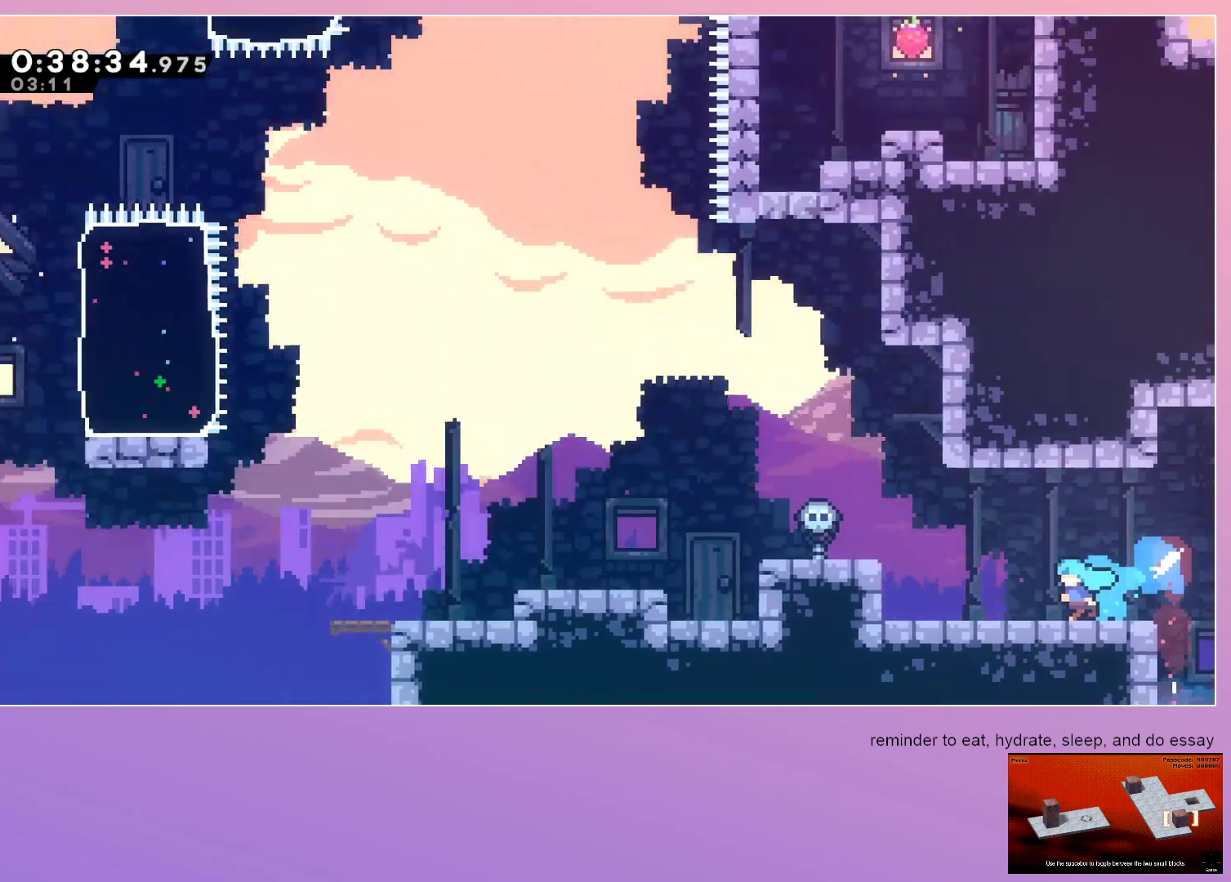
{"keys": ["grab", "jump", "left"], "events": []}
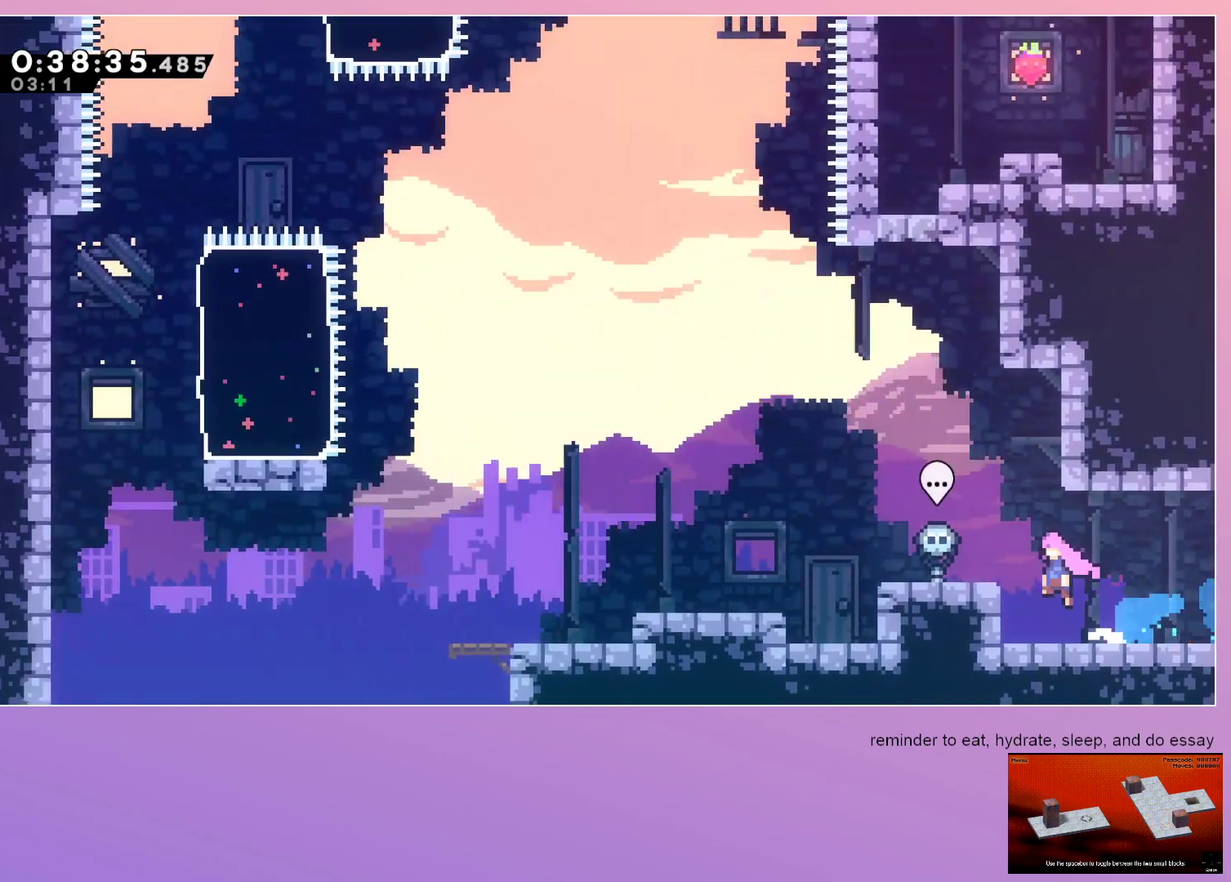
{"keys": ["dash", "down", "grab", "left"], "events": [[200, "jump", "up"], [350, "dash", "down"], [350, "down", "down"]]}
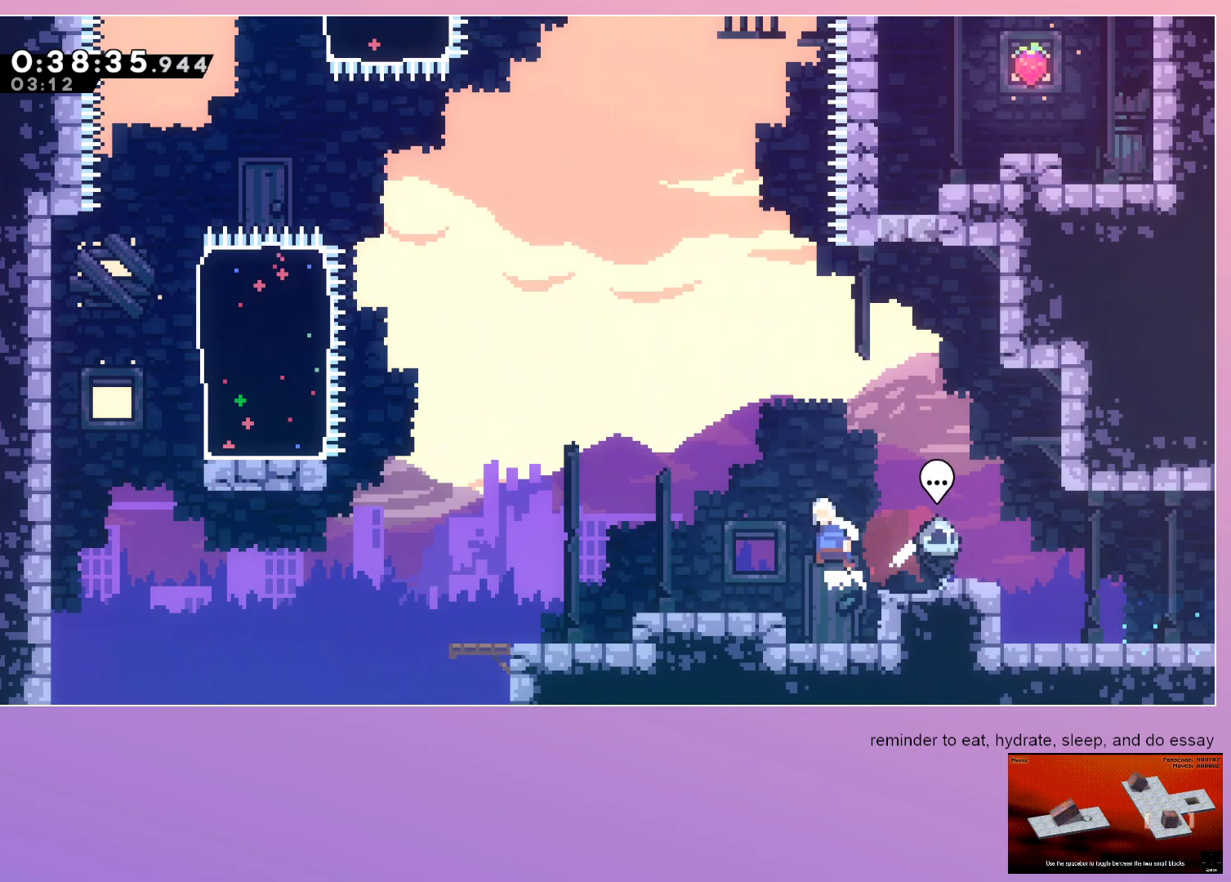
{"keys": ["jump", "left"], "events": [[33, "dash", "up"], [33, "jump", "down"], [83, "jump", "up"], [133, "down", "up"], [167, "left", "up"], [217, "down", "down"], [267, "dash", "down"], [267, "grab", "up"], [267, "left", "down"], [400, "dash", "up"], [450, "down", "up"], [450, "jump", "down"]]}
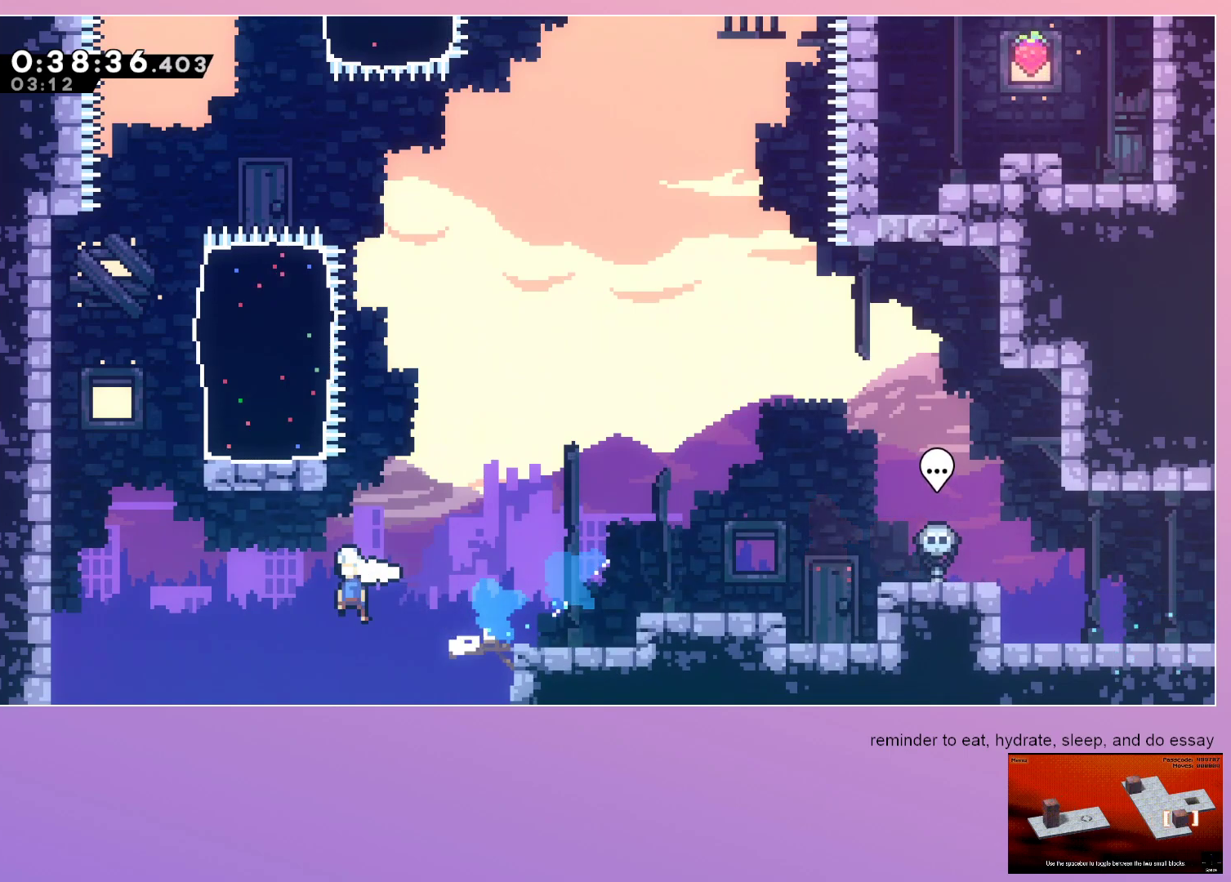
{"keys": ["right", "up"], "events": [[233, "left", "up"], [233, "up", "down"], [267, "dash", "down"], [417, "jump", "up"], [467, "dash", "up"], [500, "right", "down"]]}
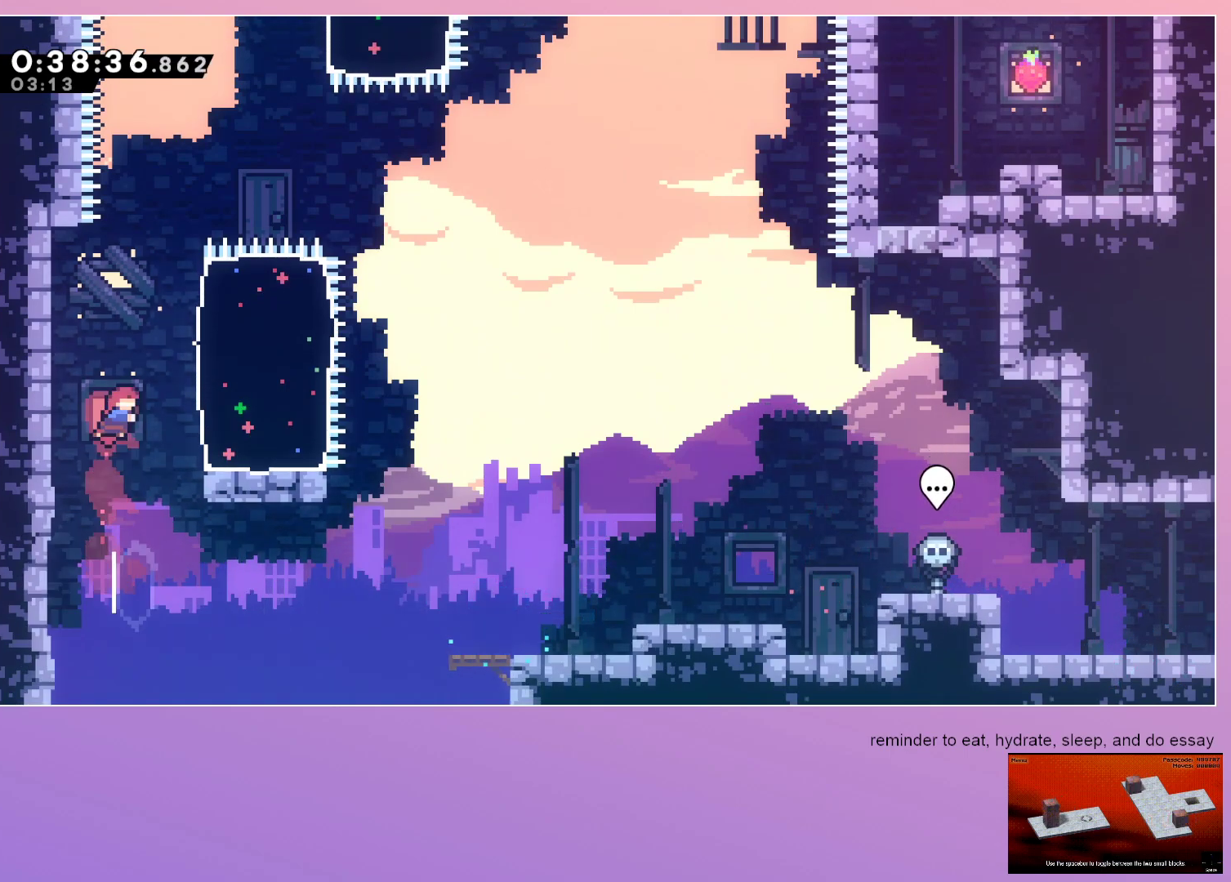
{"keys": ["up"], "events": [[67, "dash", "down"], [250, "dash", "up"], [250, "right", "up"]]}
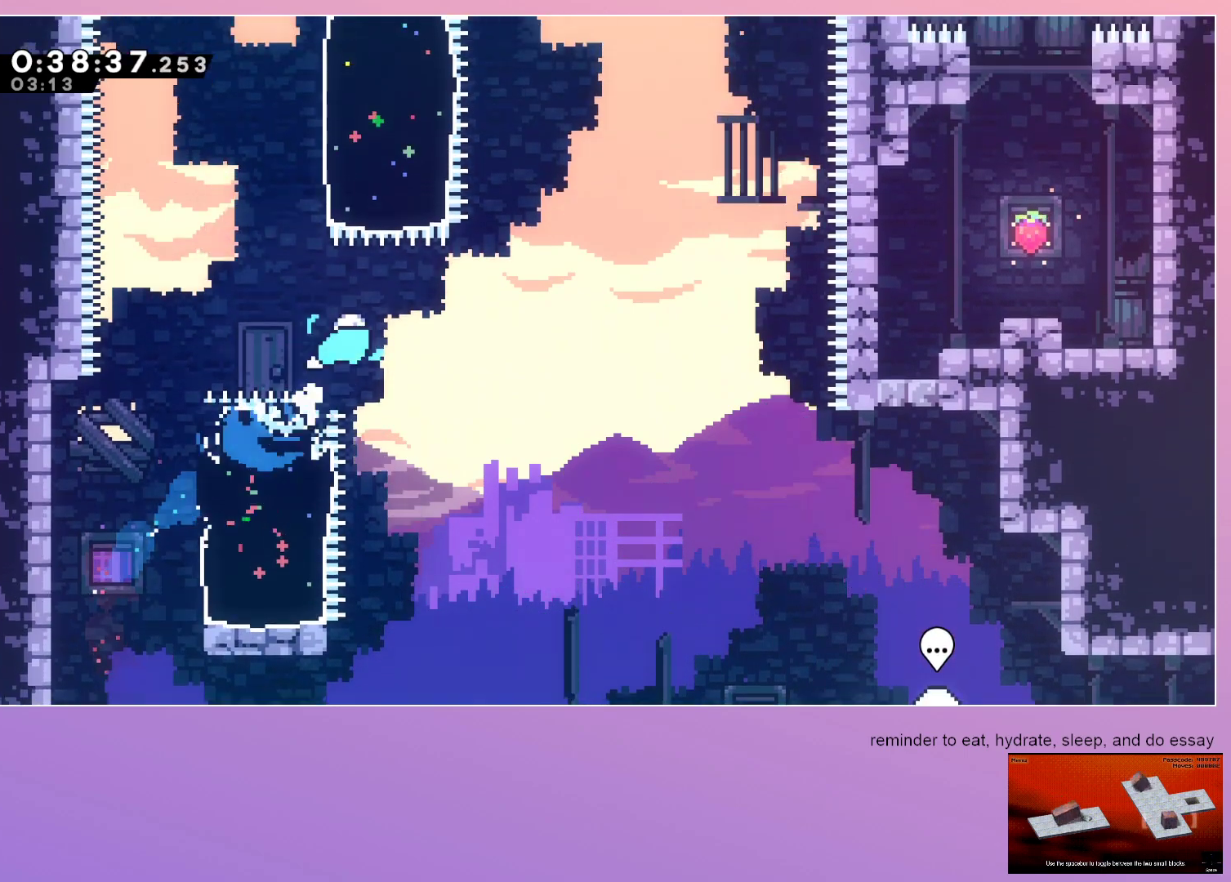
{"keys": ["right", "up"], "events": [[33, "dash", "down"], [33, "left", "down"], [217, "dash", "up"], [217, "left", "up"], [250, "right", "down"], [317, "dash", "down"], [450, "dash", "up"]]}
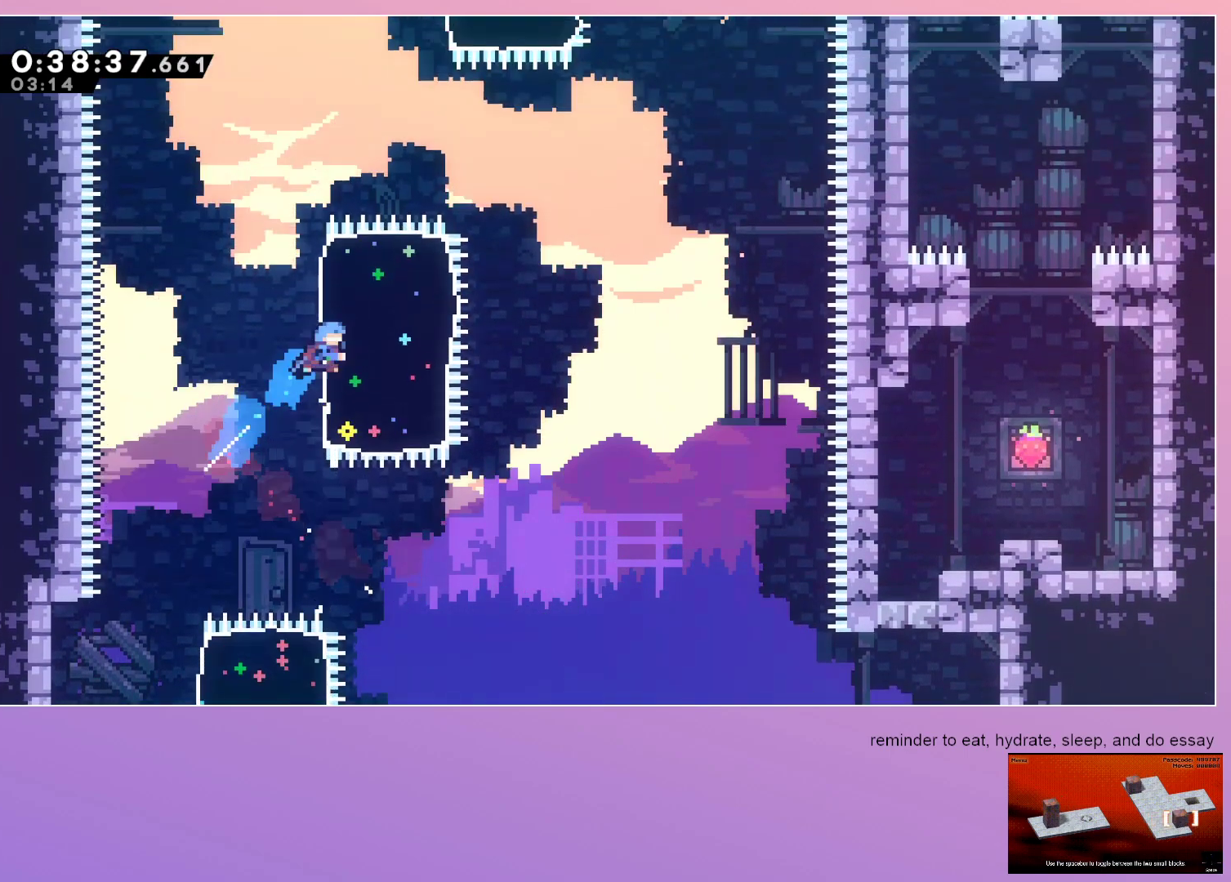
{"keys": ["dash", "left", "up"], "events": [[150, "right", "up"], [333, "dash", "down"], [333, "left", "down"]]}
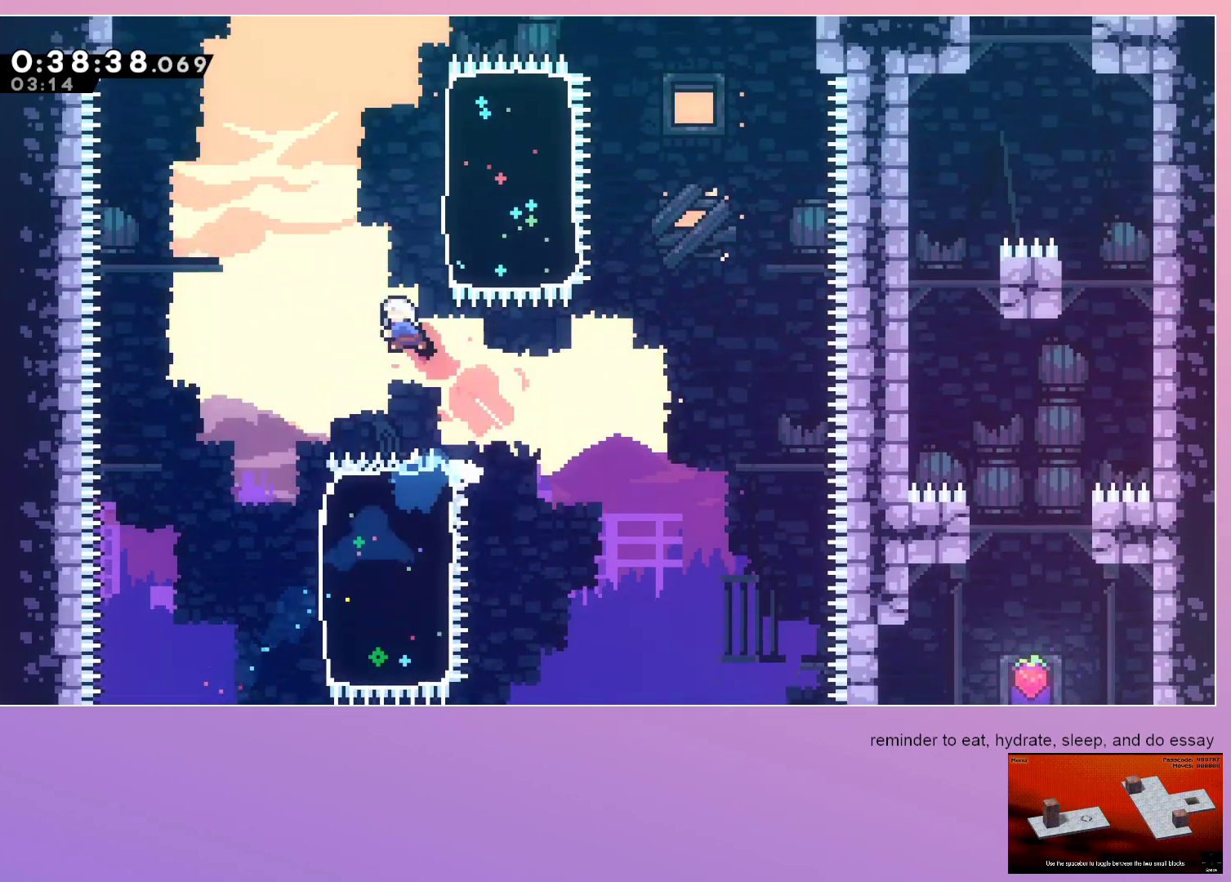
{"keys": ["right", "up"], "events": [[17, "left", "up"], [50, "dash", "up"], [100, "dash", "down"], [100, "right", "down"], [267, "dash", "up"]]}
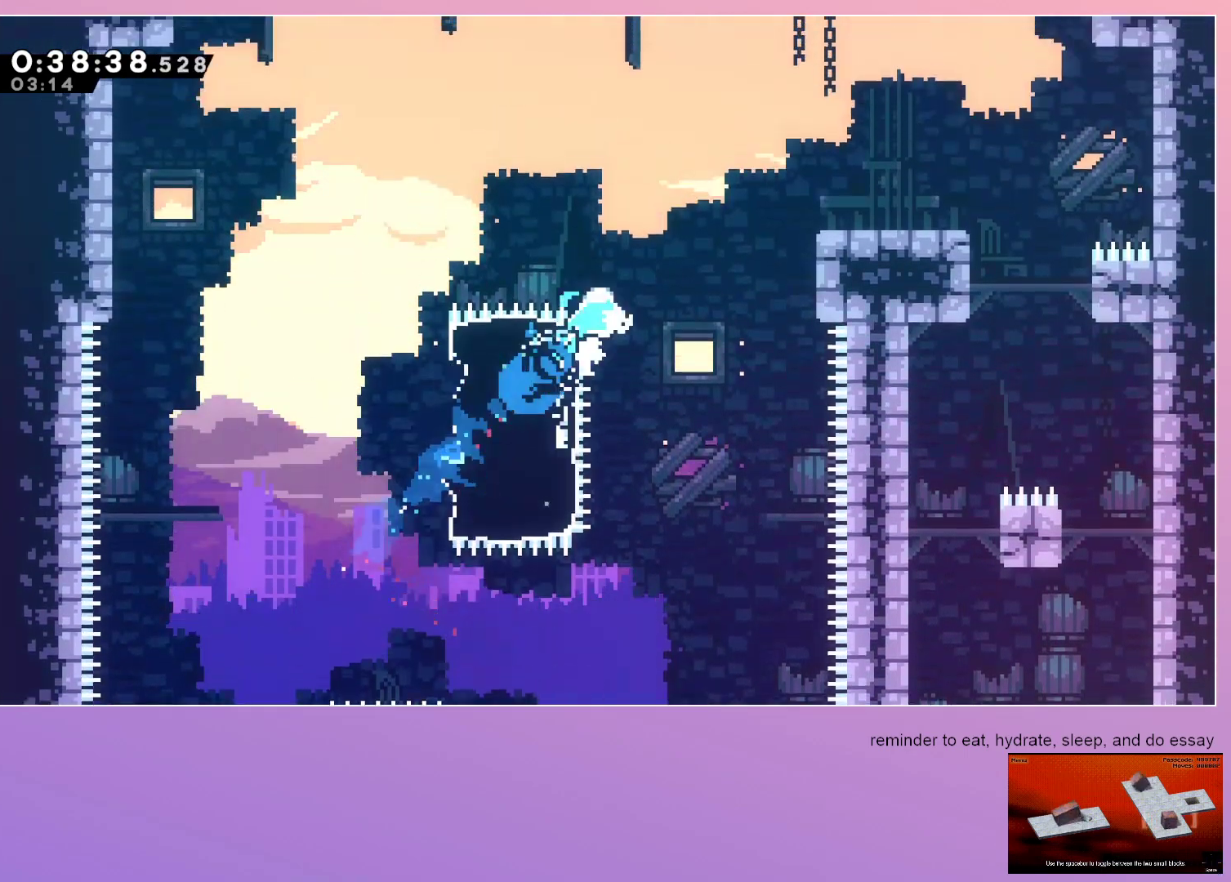
{"keys": ["dash", "down", "right"], "events": [[217, "dash", "down"], [317, "up", "up"], [350, "dash", "up"], [500, "dash", "down"], [500, "down", "down"]]}
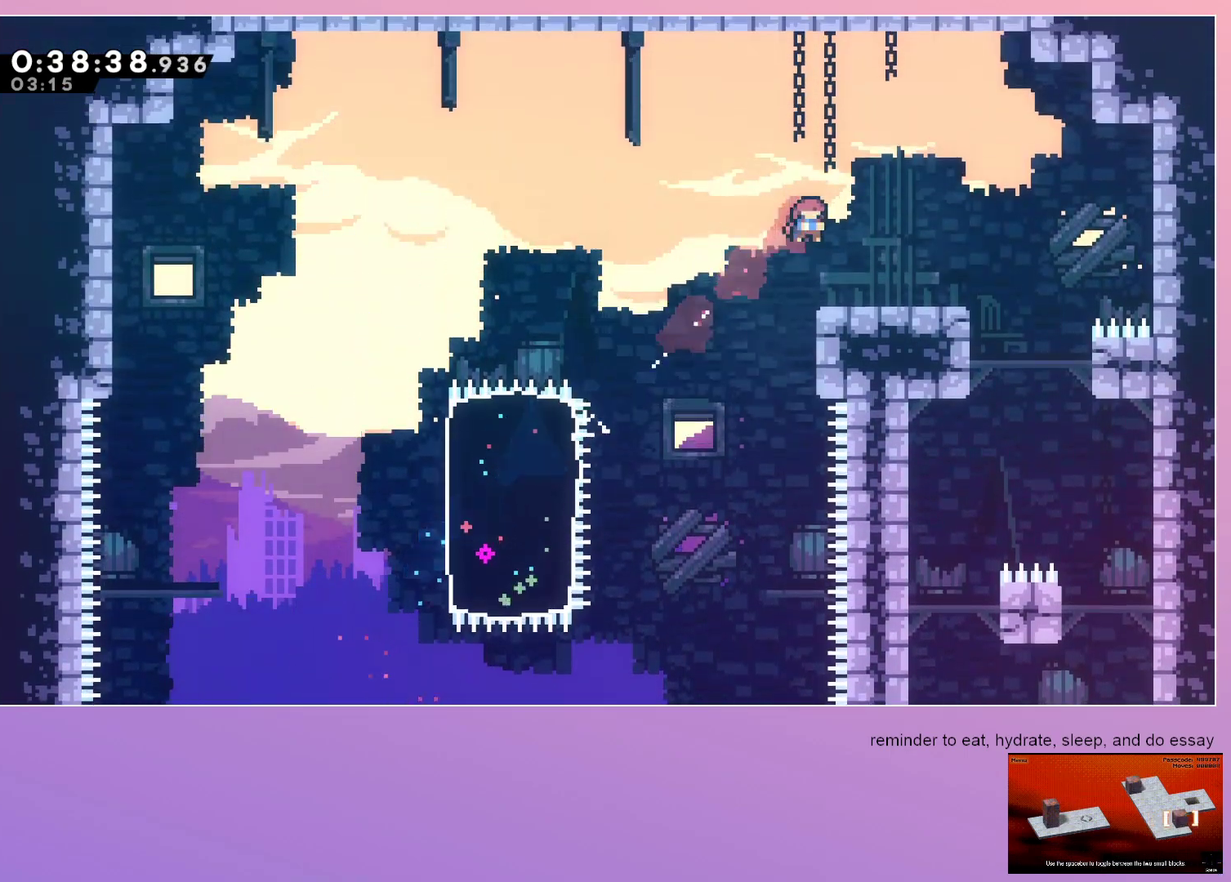
{"keys": ["dash", "down", "left"], "events": [[183, "dash", "up"], [333, "right", "up"], [433, "dash", "down"], [433, "left", "down"]]}
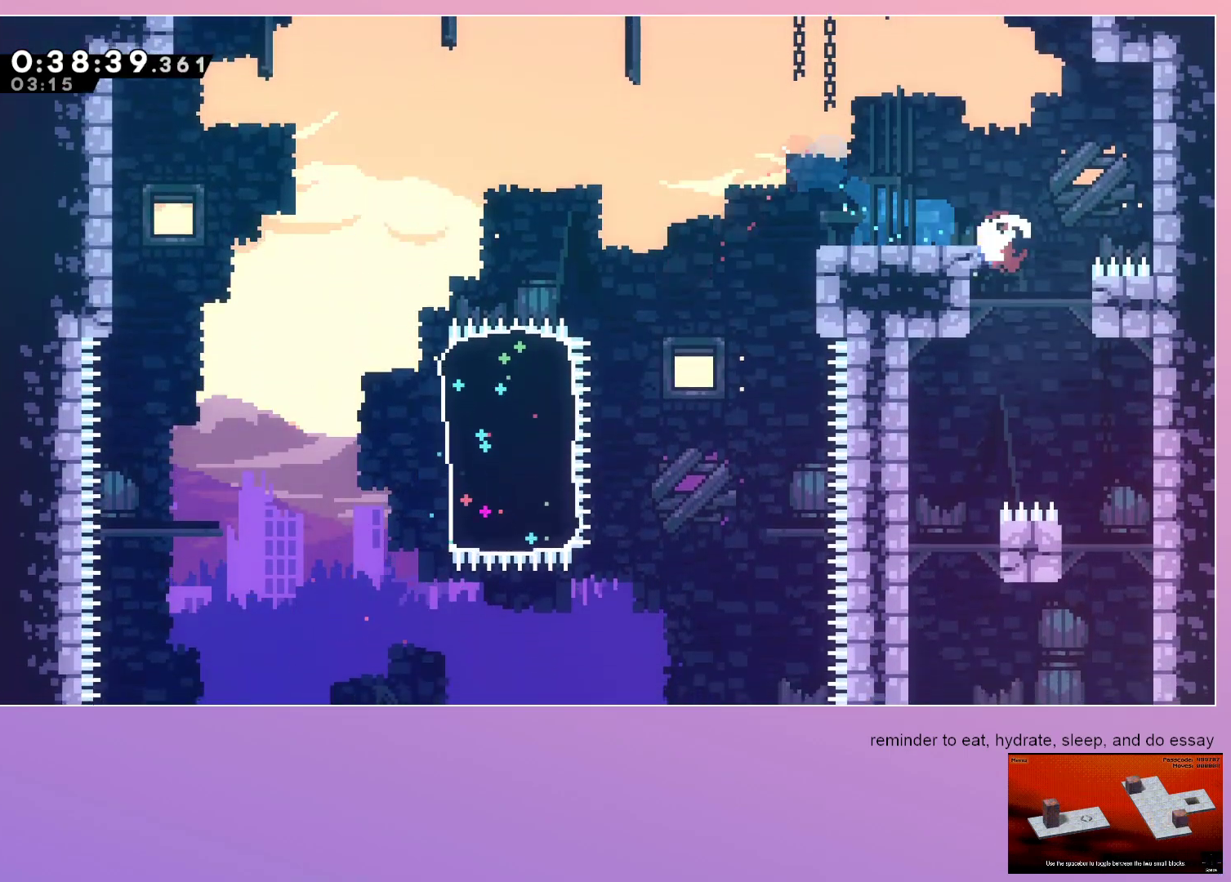
{"keys": ["down"], "events": [[117, "dash", "up"], [117, "left", "up"]]}
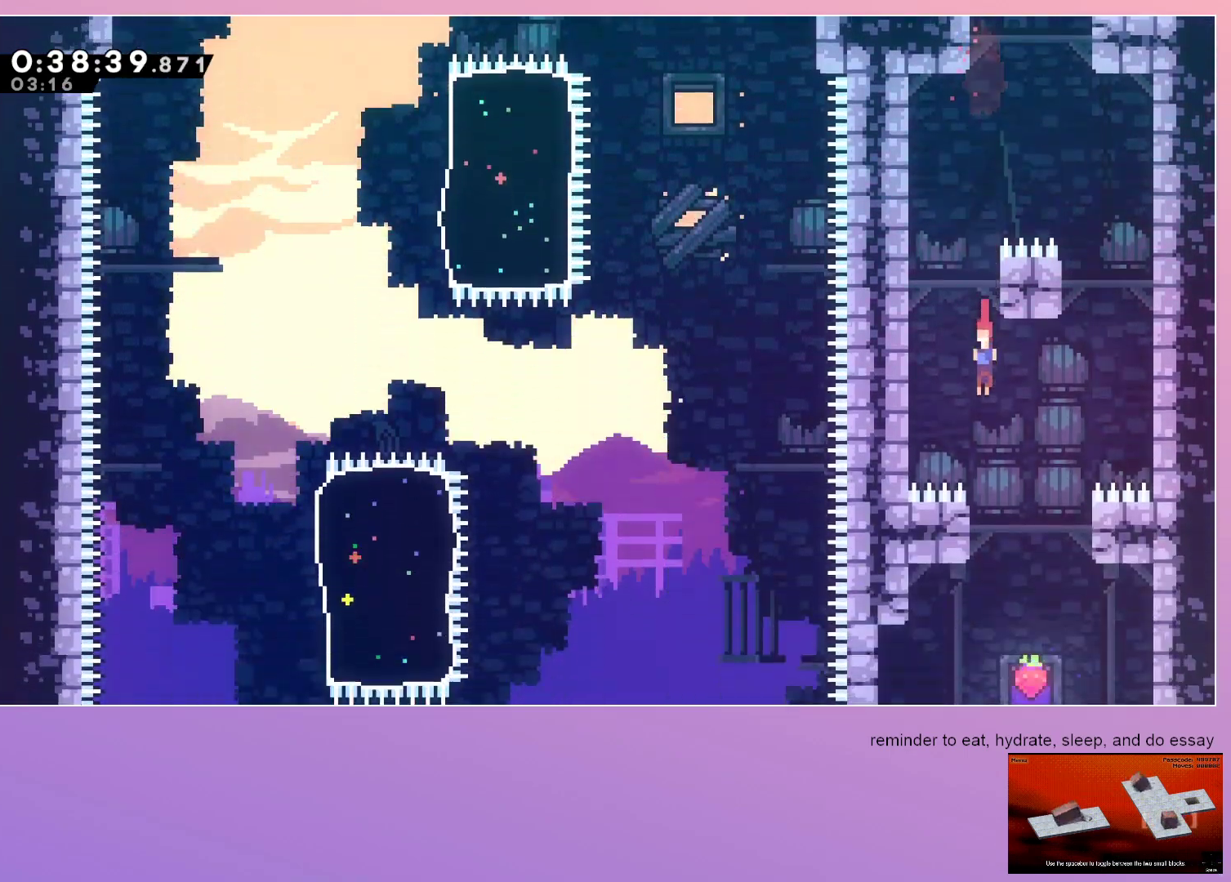
{"keys": ["dash", "down", "left"], "events": [[33, "right", "down"], [167, "right", "up"], [367, "dash", "down"], [367, "left", "down"]]}
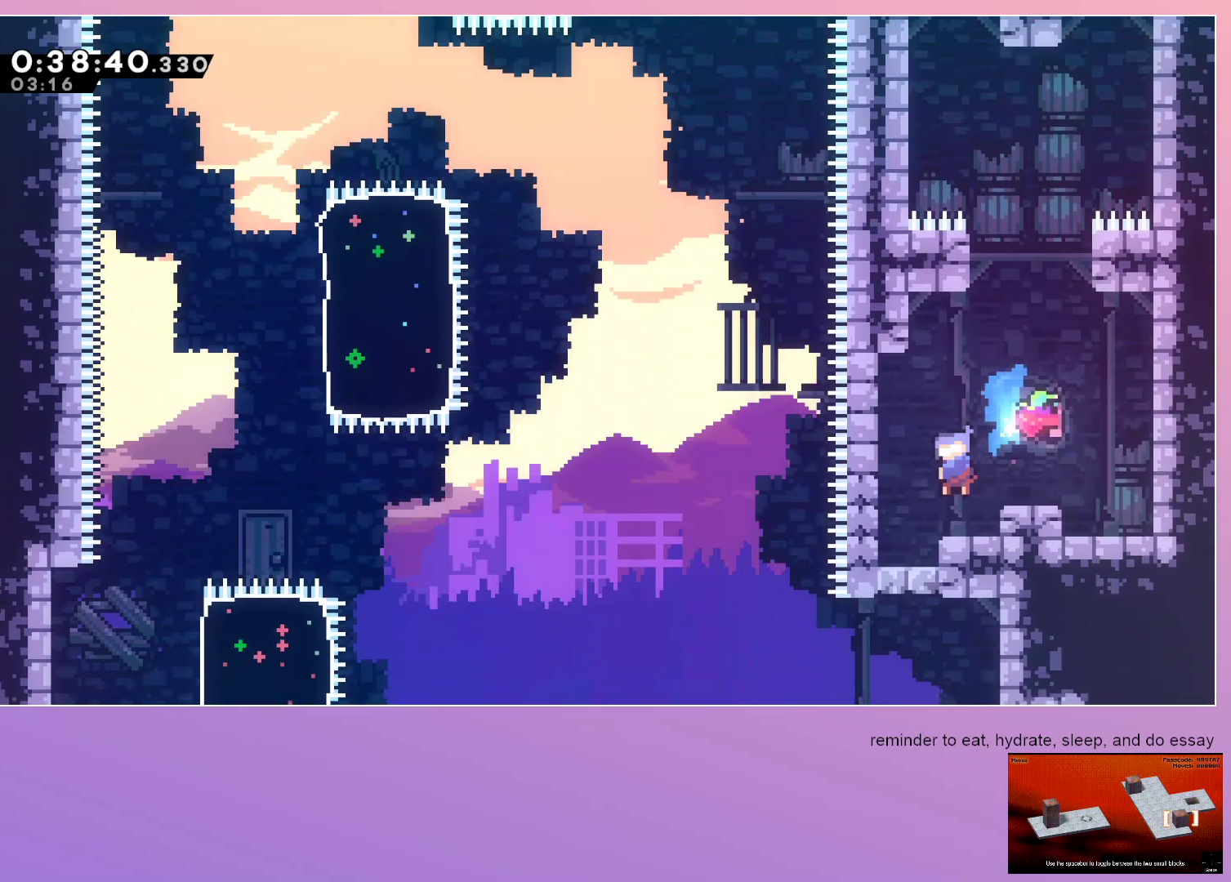
{"keys": ["dash", "down"], "events": [[50, "dash", "up"], [183, "dash", "down"], [333, "dash", "up"], [333, "left", "up"], [367, "jump", "down"], [417, "dash", "down"], [417, "jump", "up"]]}
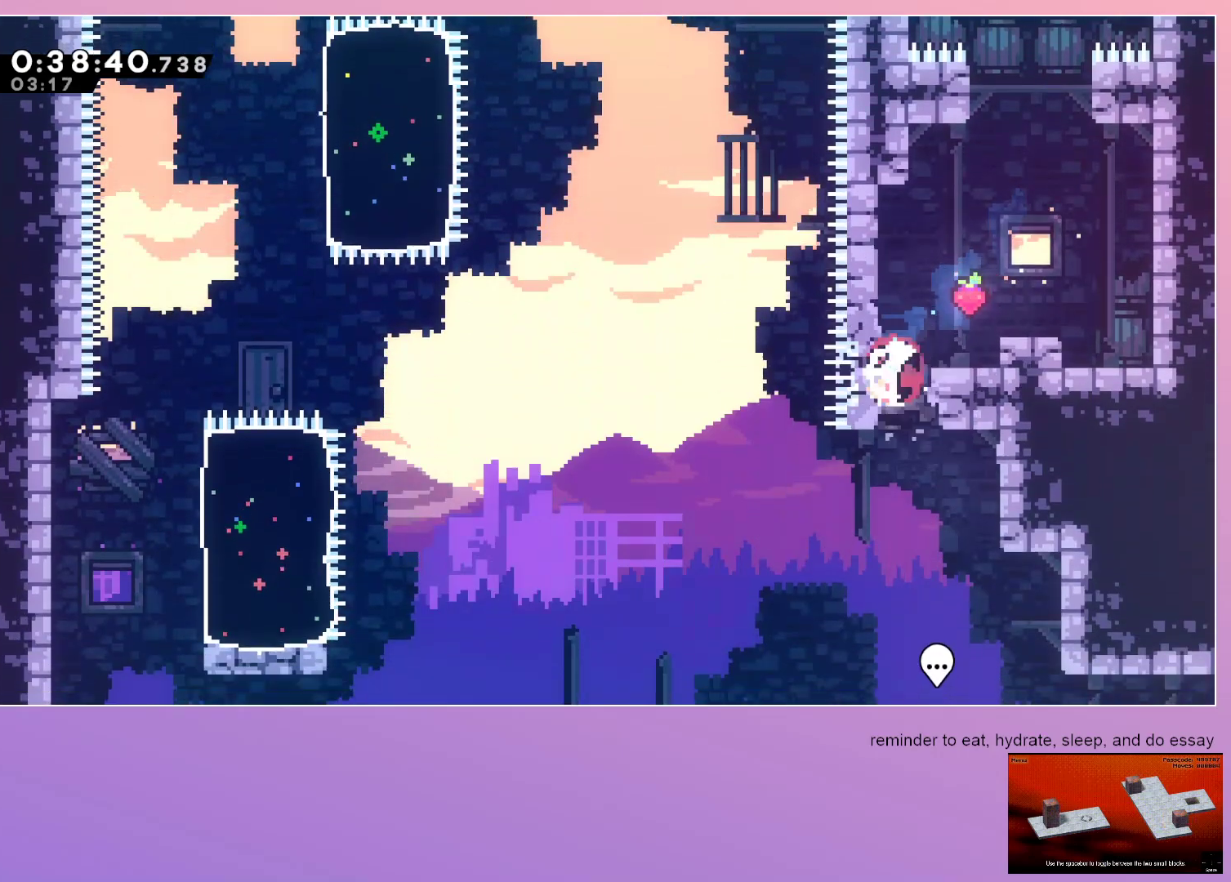
{"keys": ["down", "right"], "events": [[50, "dash", "up"], [100, "right", "down"], [167, "dash", "down"], [250, "dash", "up"]]}
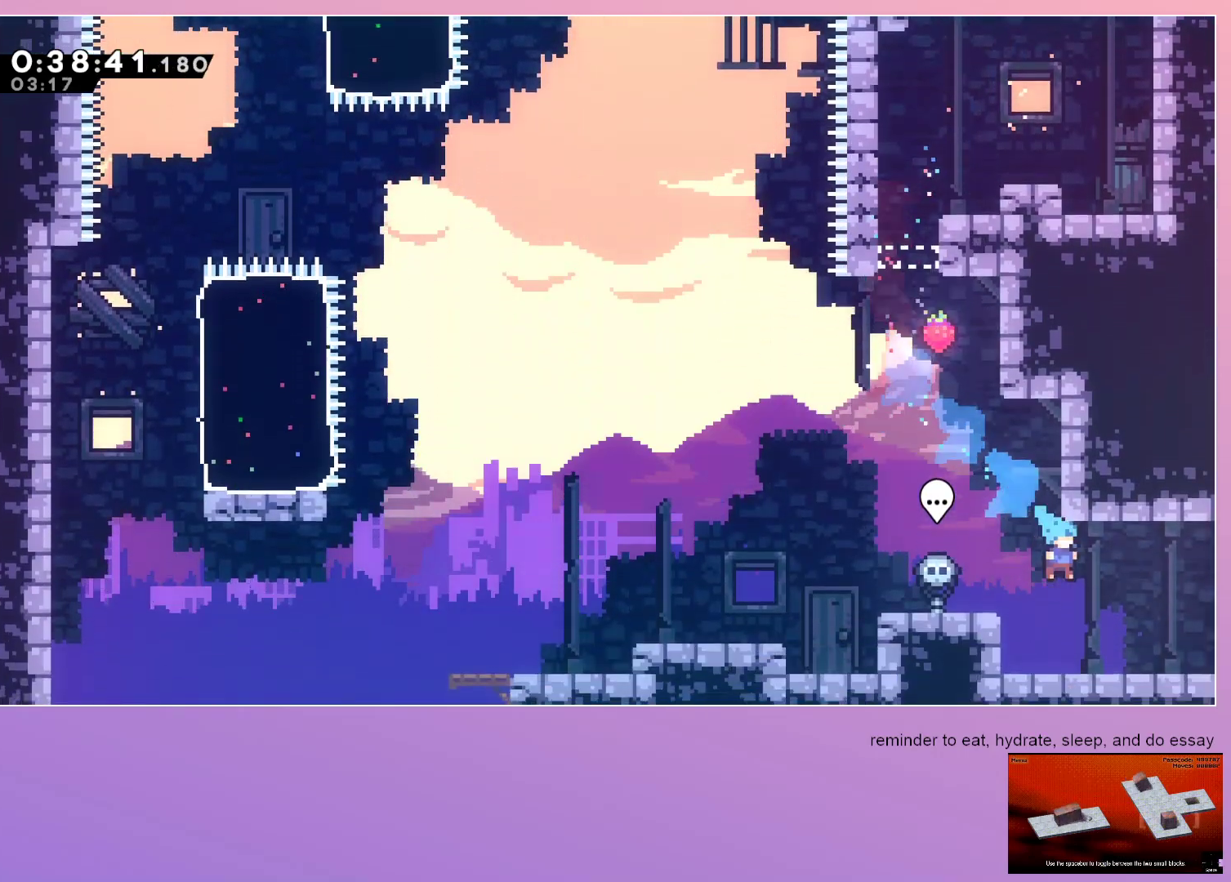
{"keys": ["right"], "events": [[217, "dash", "down"], [400, "dash", "up"], [450, "down", "up"]]}
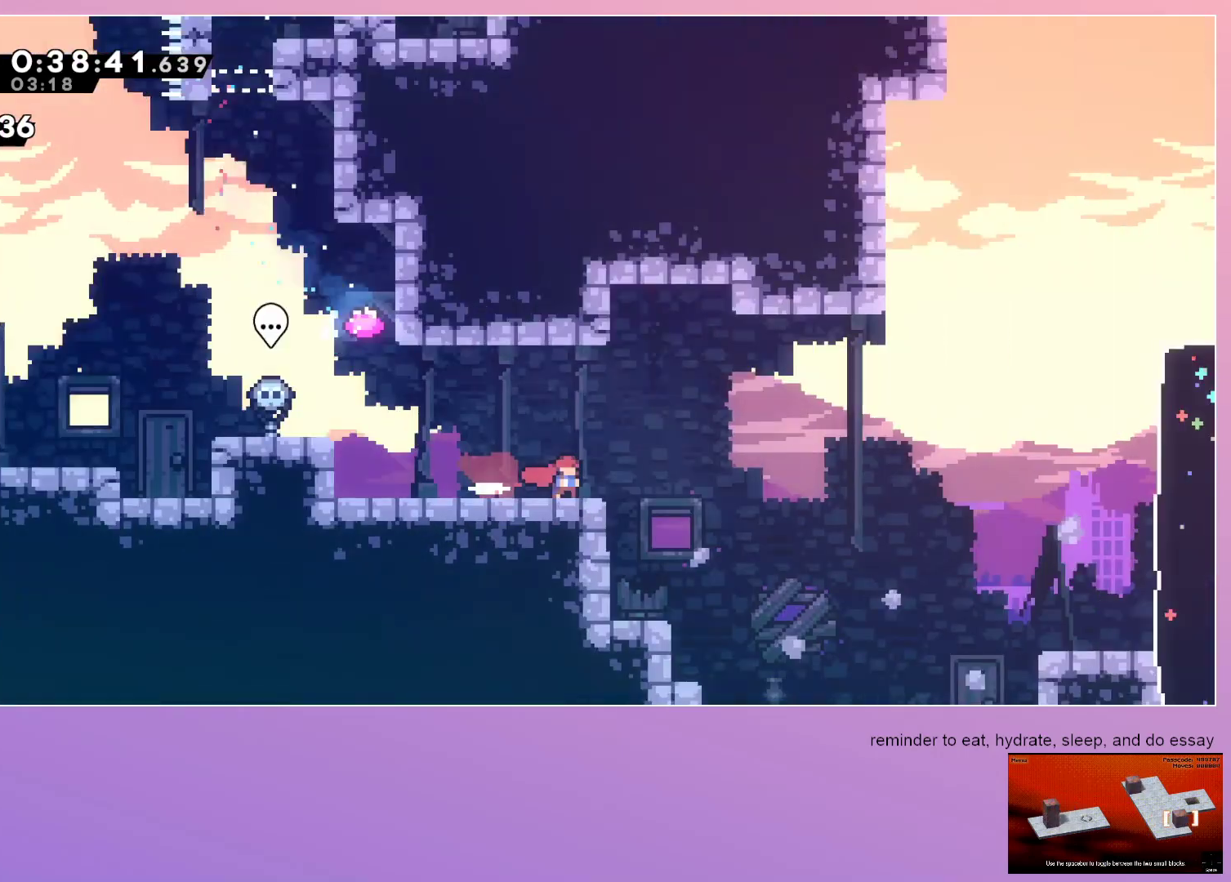
{"keys": ["jump", "right"], "events": [[467, "jump", "down"]]}
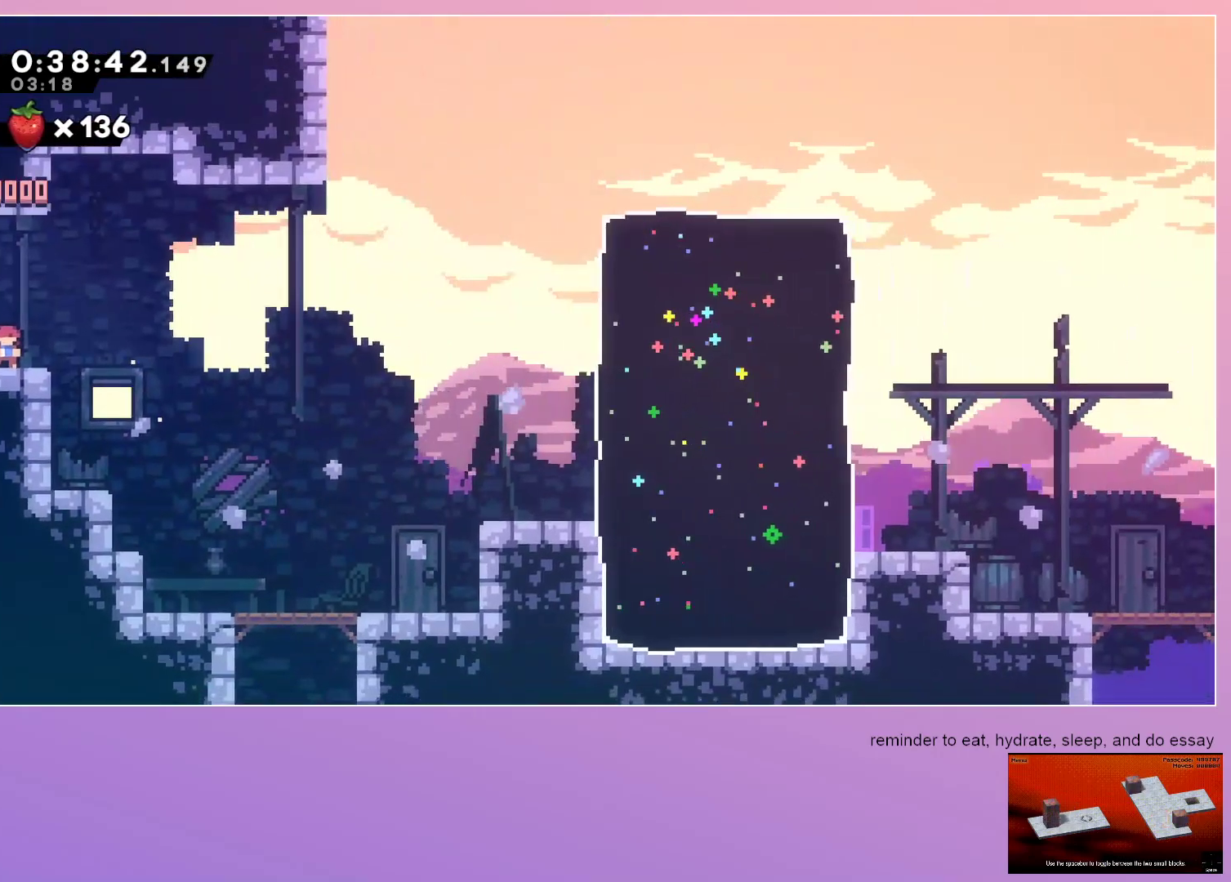
{"keys": ["dash", "right"], "events": [[50, "jump", "up"], [117, "down", "down"], [150, "dash", "down"], [300, "dash", "up"], [383, "down", "up"], [433, "dash", "down"]]}
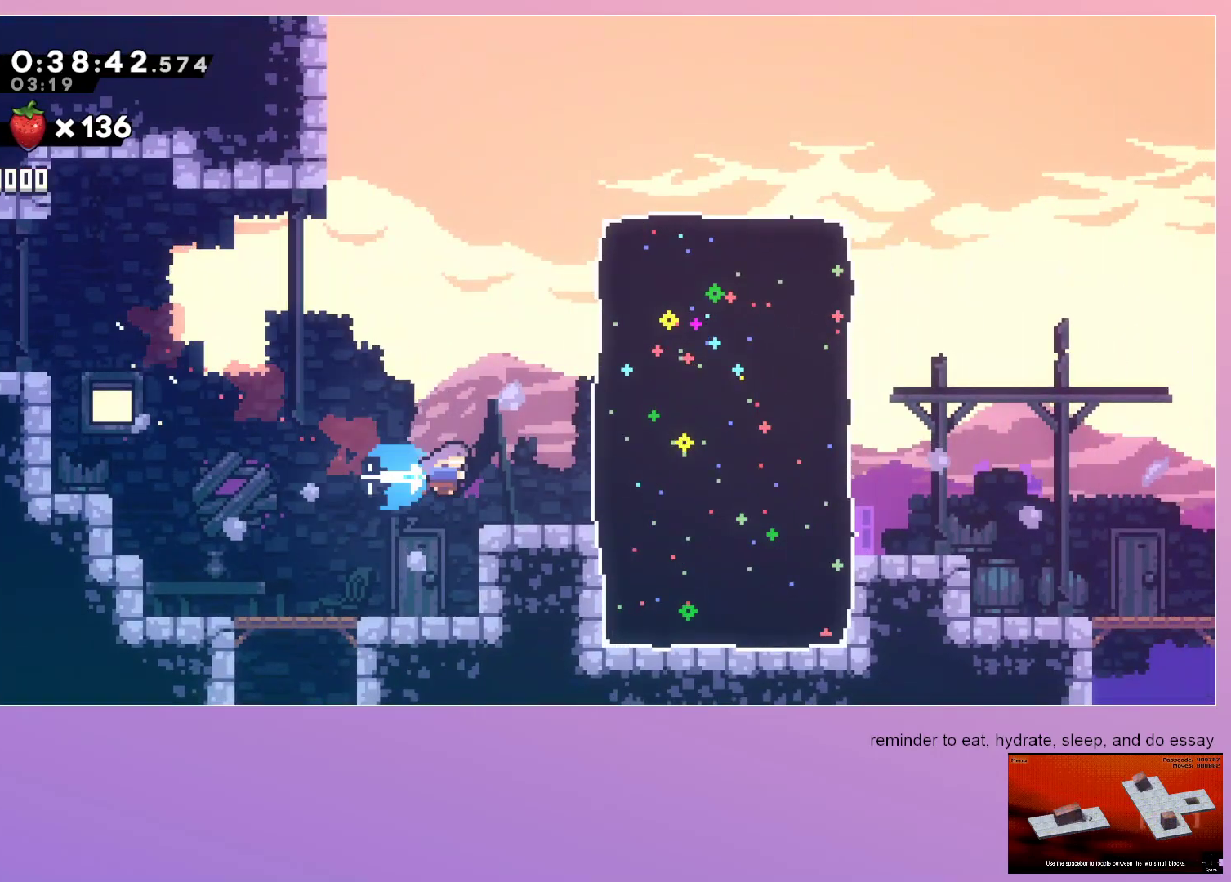
{"keys": ["down", "jump", "right"], "events": [[67, "dash", "up"], [467, "down", "down"], [467, "jump", "down"]]}
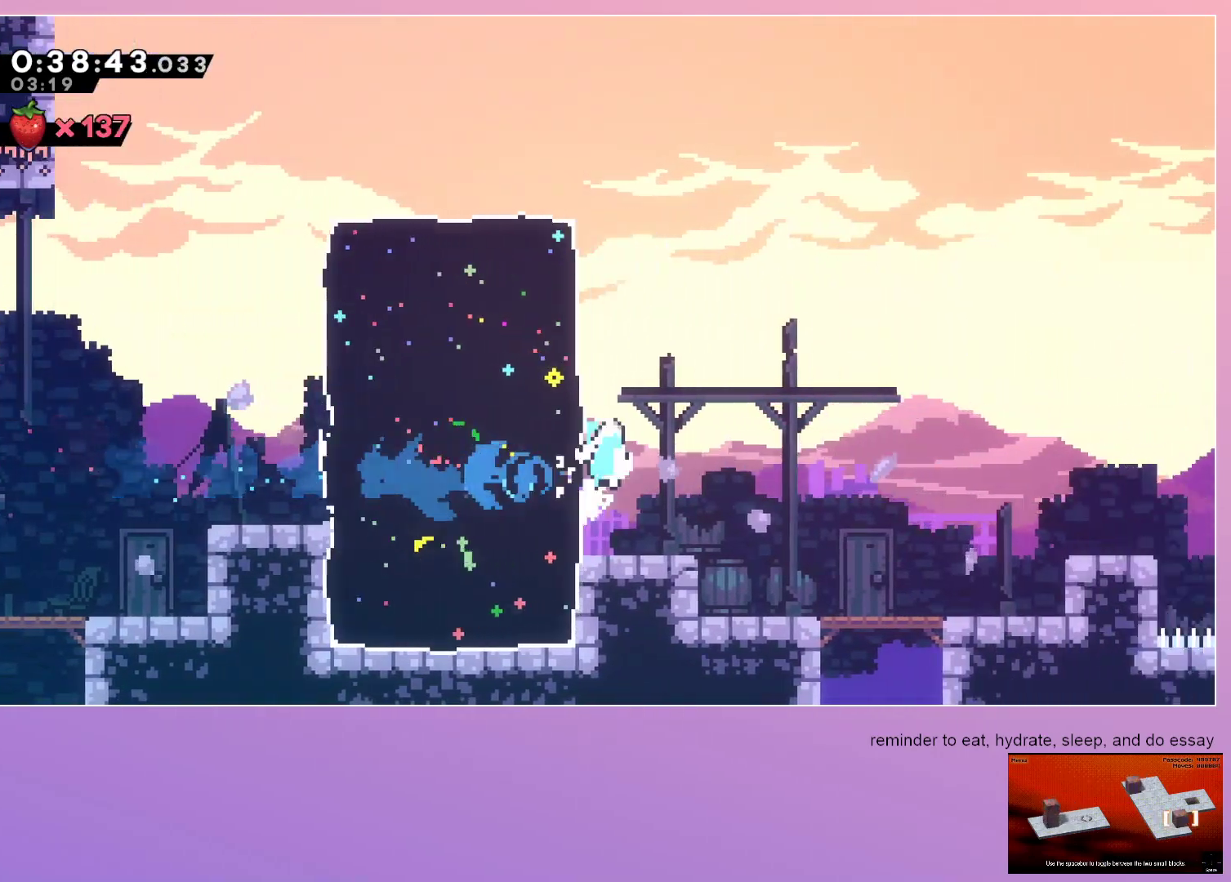
{"keys": ["jump", "right"], "events": [[67, "dash", "down"], [67, "jump", "up"], [200, "dash", "up"], [250, "down", "up"], [300, "jump", "down"]]}
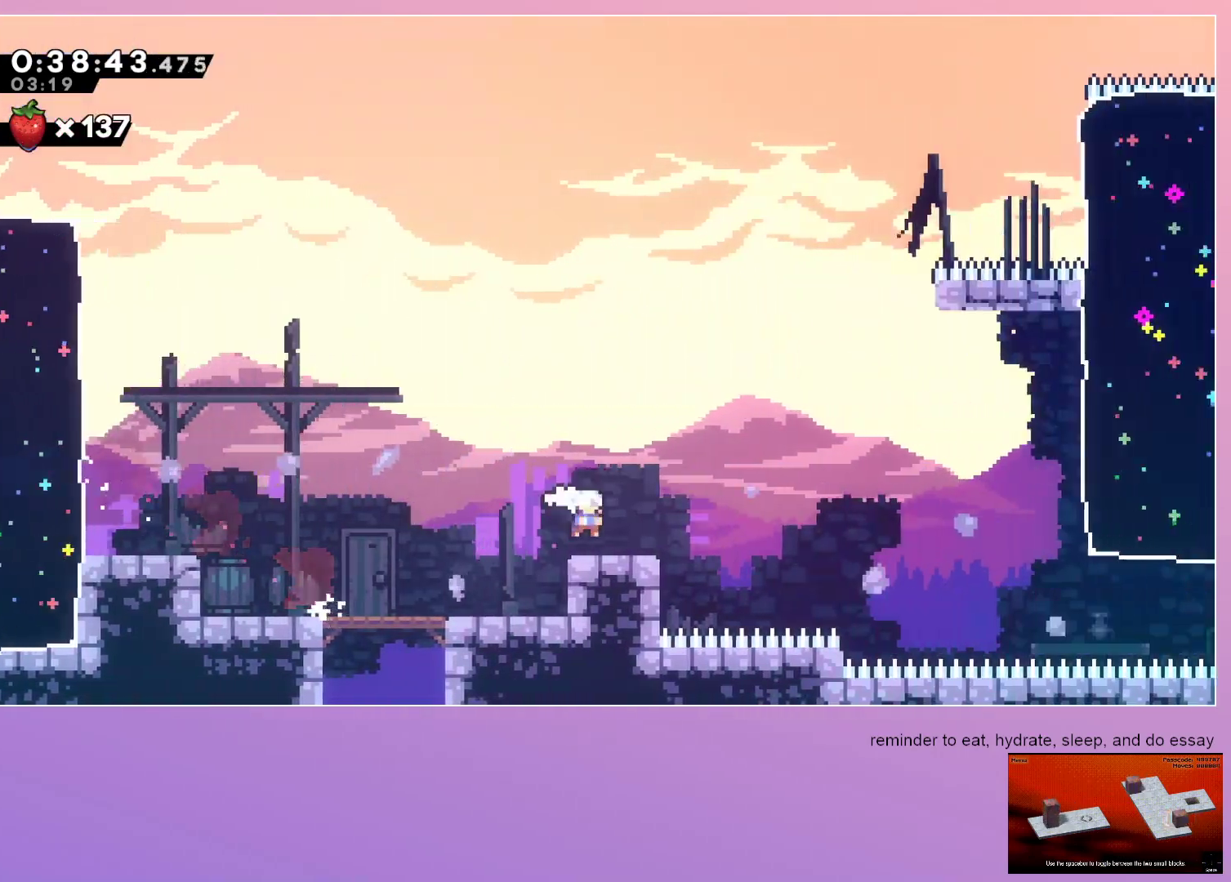
{"keys": ["dash", "jump", "right", "up"], "events": [[17, "dash", "down"], [17, "down", "down"], [17, "jump", "up"], [183, "dash", "up"], [183, "down", "up"], [217, "jump", "down"], [417, "dash", "down"], [417, "up", "down"]]}